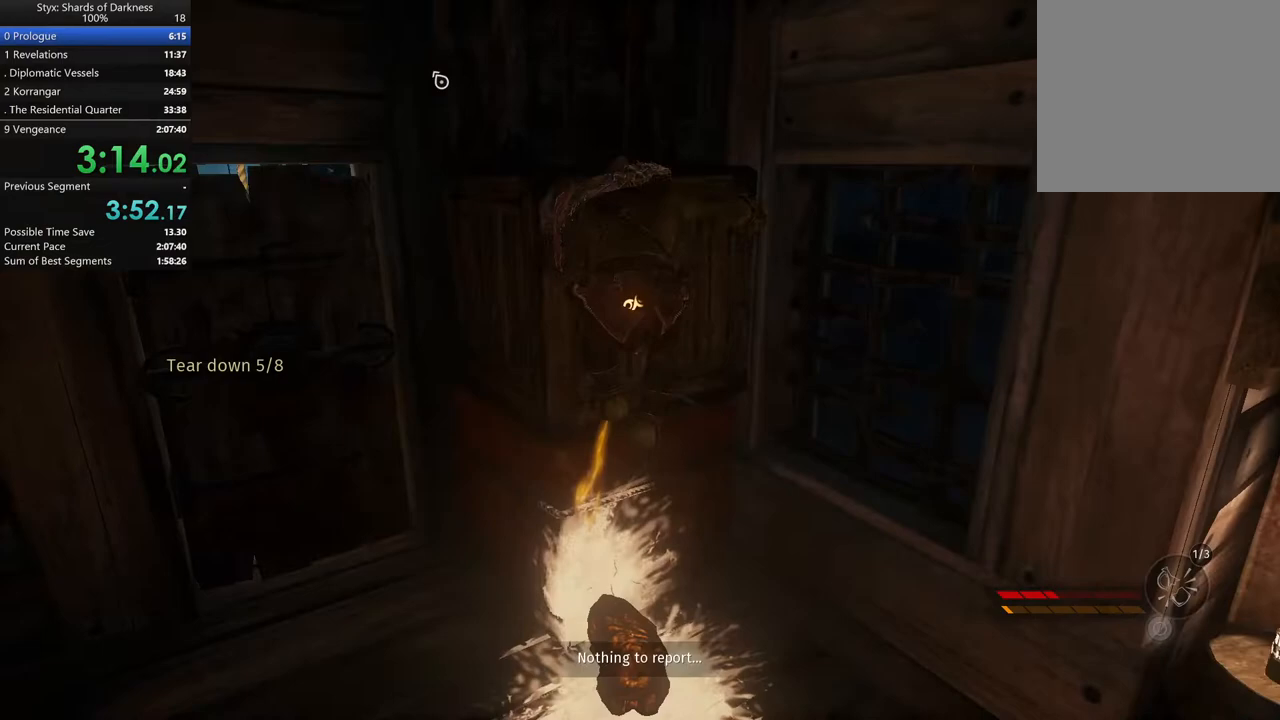
Gameplay with a controller (Xbox layout); each line is a JSON object with the inputs held at the frame after it (dt_ms = milliseconds from this image to that frame). "button_events" lists button changes between this image and that frame as [ms after this image, input, new state], when the widget could be followed in between (sticks are given only as held states). Not read: L2.
{"dt_ms": 500, "buttons": ["A"], "left_stick": "center", "right_stick": "center"}
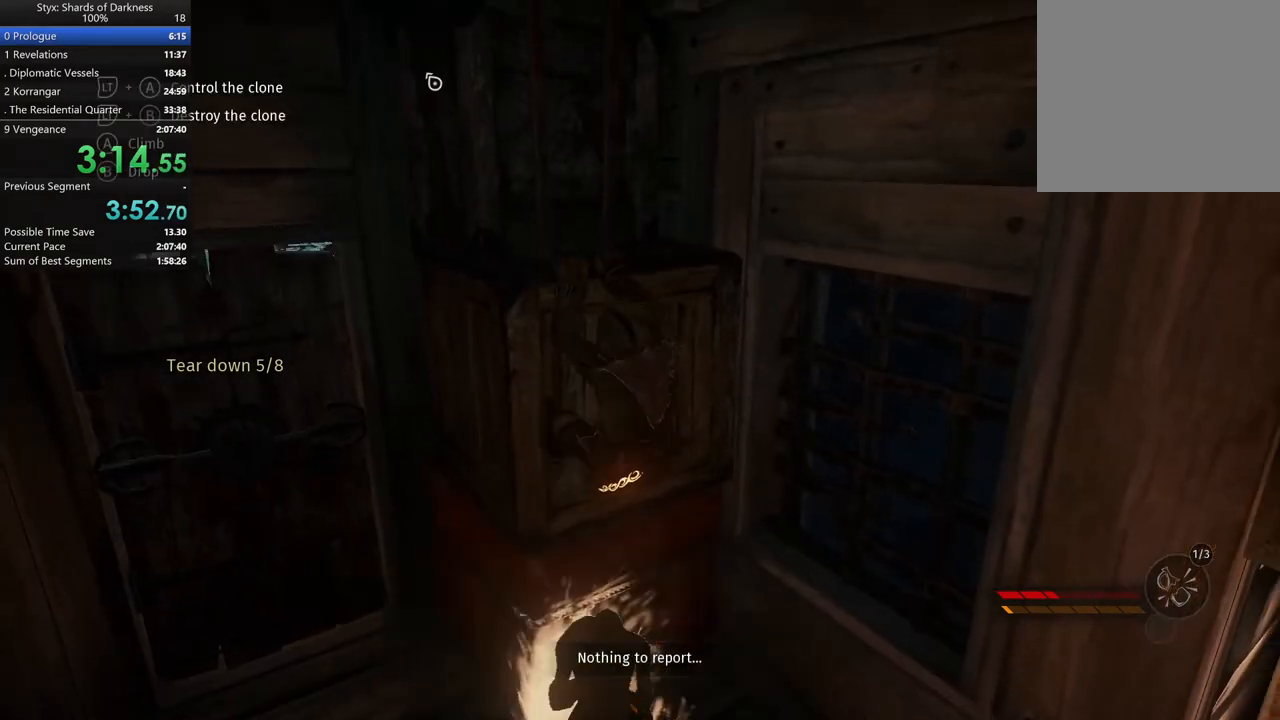
{"dt_ms": 500, "buttons": ["START"], "left_stick": "center", "right_stick": "center", "button_events": [[33, "A", "up"], [400, "START", "down"]]}
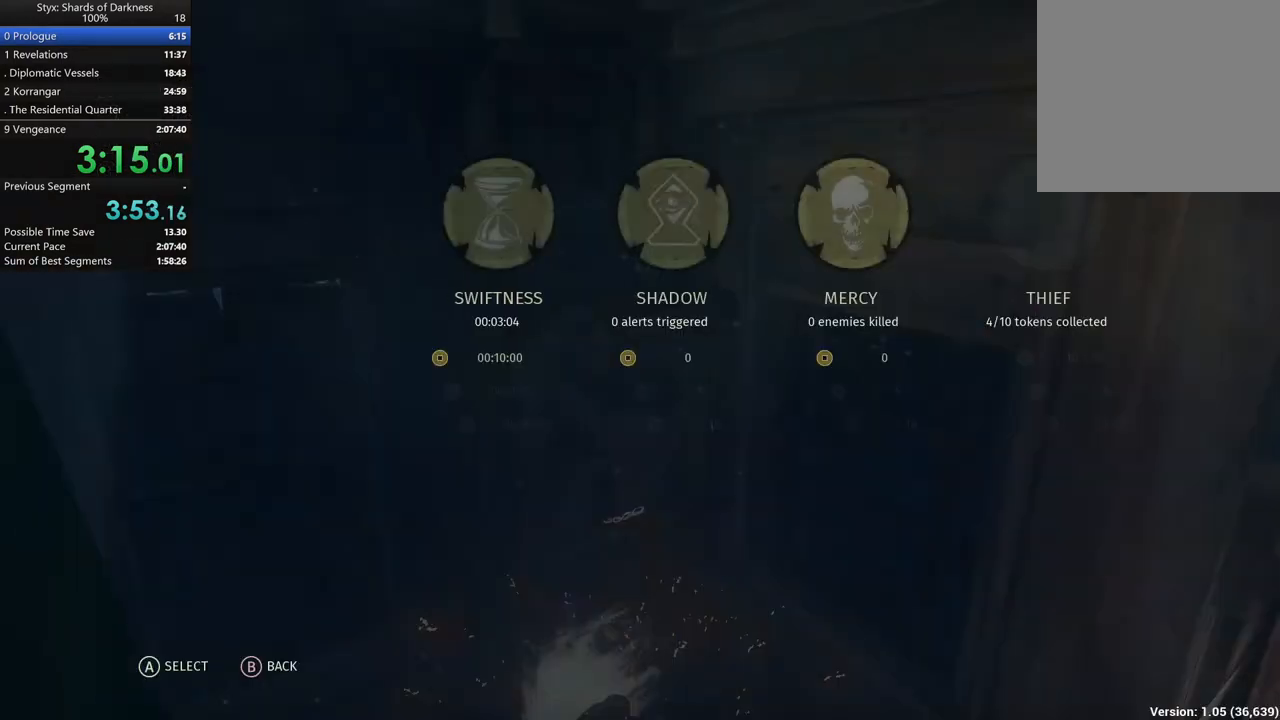
{"dt_ms": 500, "buttons": [], "left_stick": "center", "right_stick": "center", "button_events": [[67, "START", "up"]]}
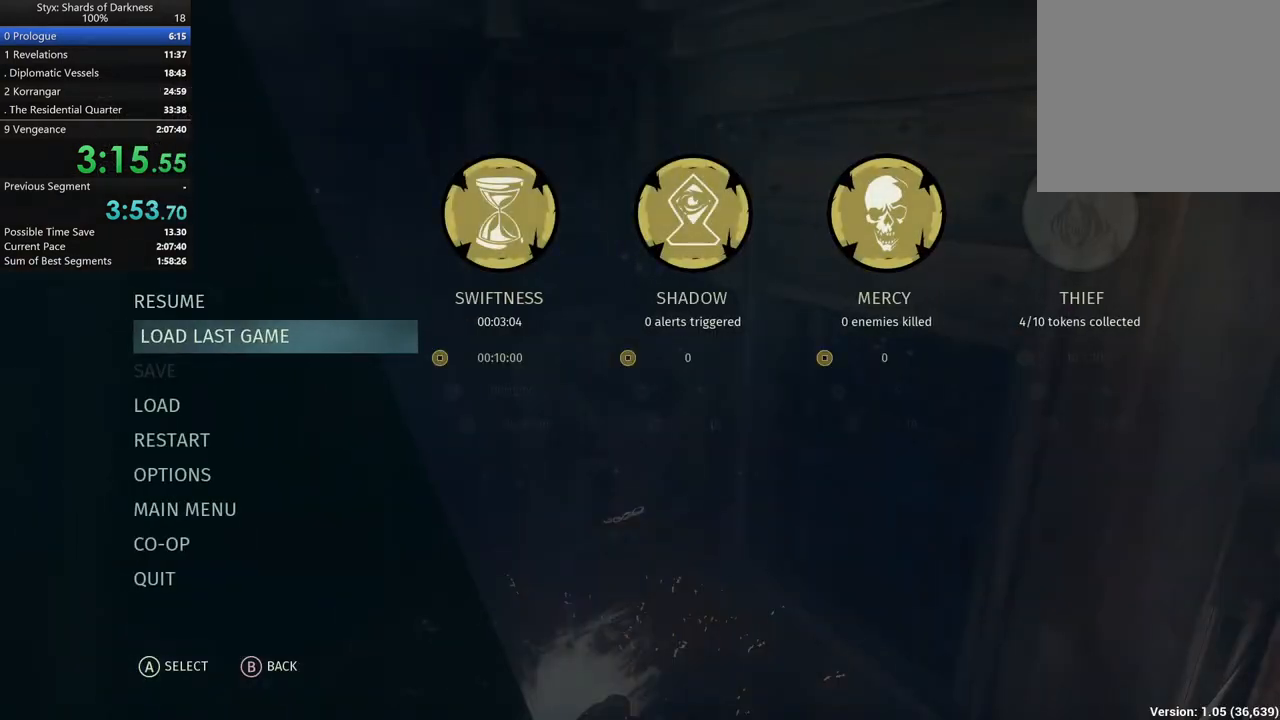
{"dt_ms": 500, "buttons": [], "left_stick": "up", "right_stick": "center", "button_events": [[333, "B", "down"], [467, "B", "up"]]}
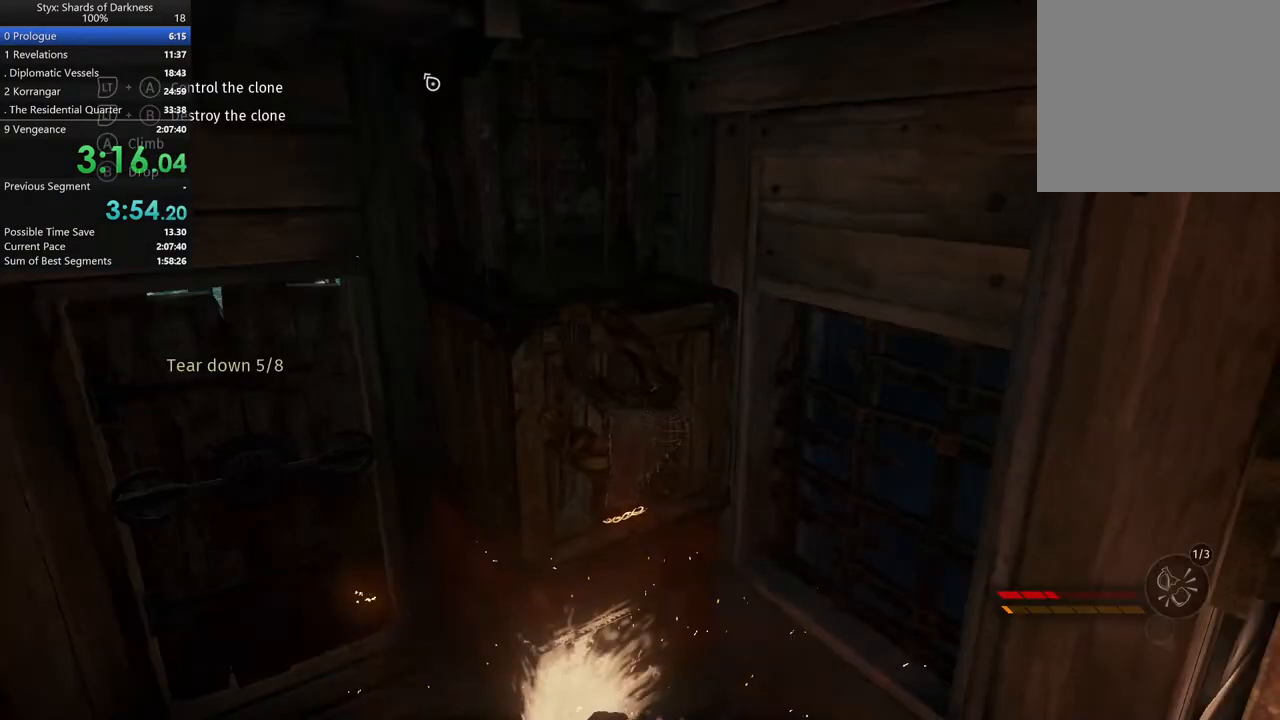
{"dt_ms": 500, "buttons": ["A"], "left_stick": "center", "right_stick": "center", "button_events": [[100, "A", "down"], [233, "A", "up"], [300, "A", "down"], [433, "A", "up"], [500, "A", "down"]]}
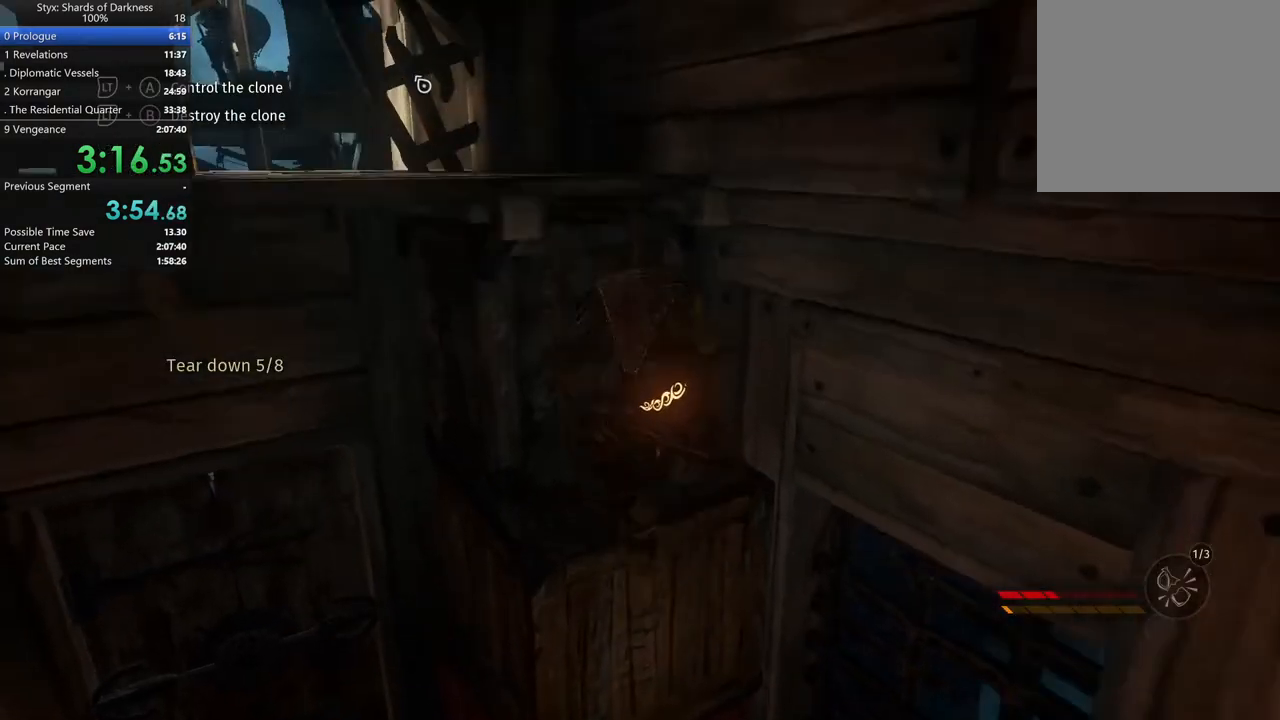
{"dt_ms": 500, "buttons": [], "left_stick": "up-left", "right_stick": "center", "button_events": [[100, "A", "up"], [267, "A", "down"], [333, "A", "up"], [400, "A", "down"], [467, "A", "up"]]}
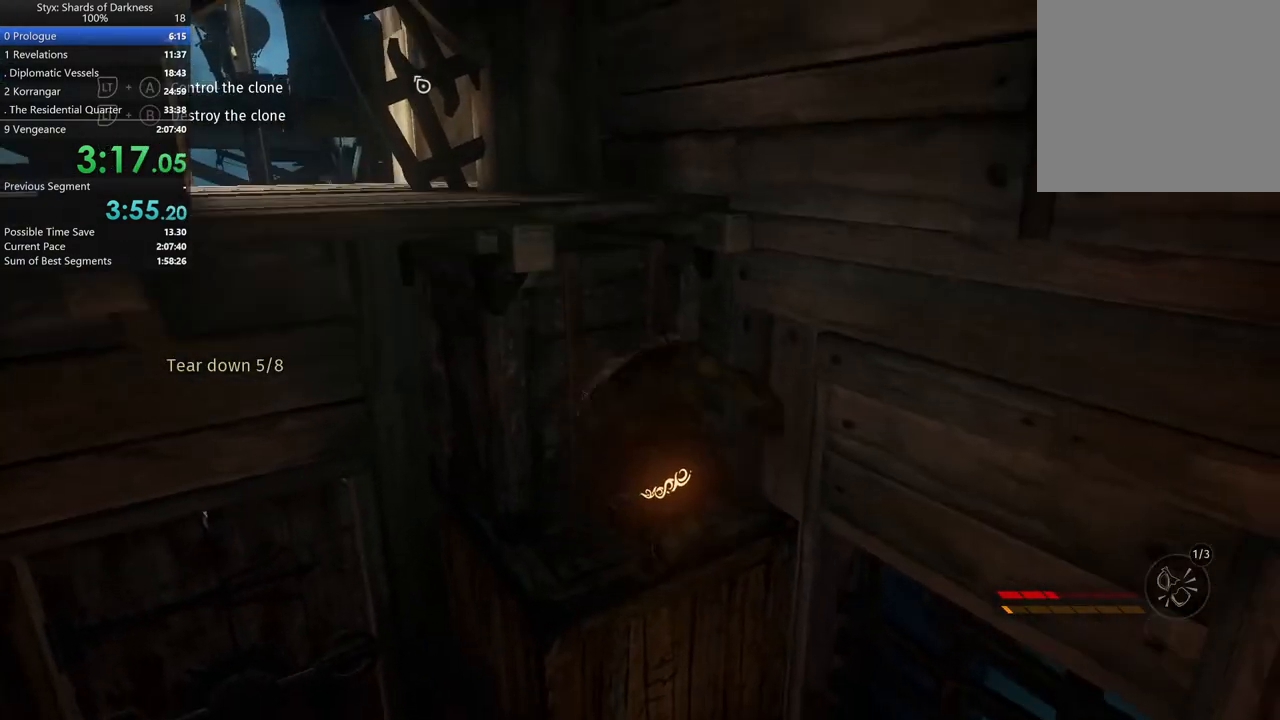
{"dt_ms": 500, "buttons": [], "left_stick": "up-left", "right_stick": "center", "button_events": []}
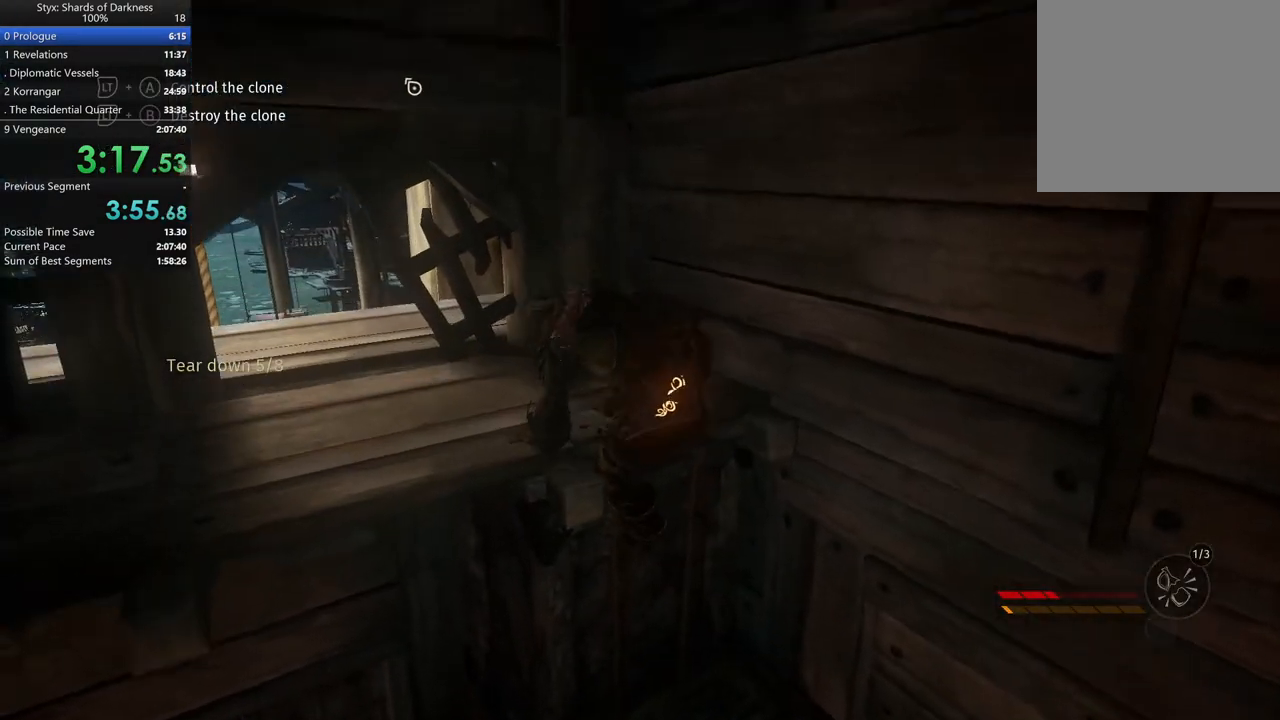
{"dt_ms": 500, "buttons": [], "left_stick": "up-left", "right_stick": "center", "button_events": []}
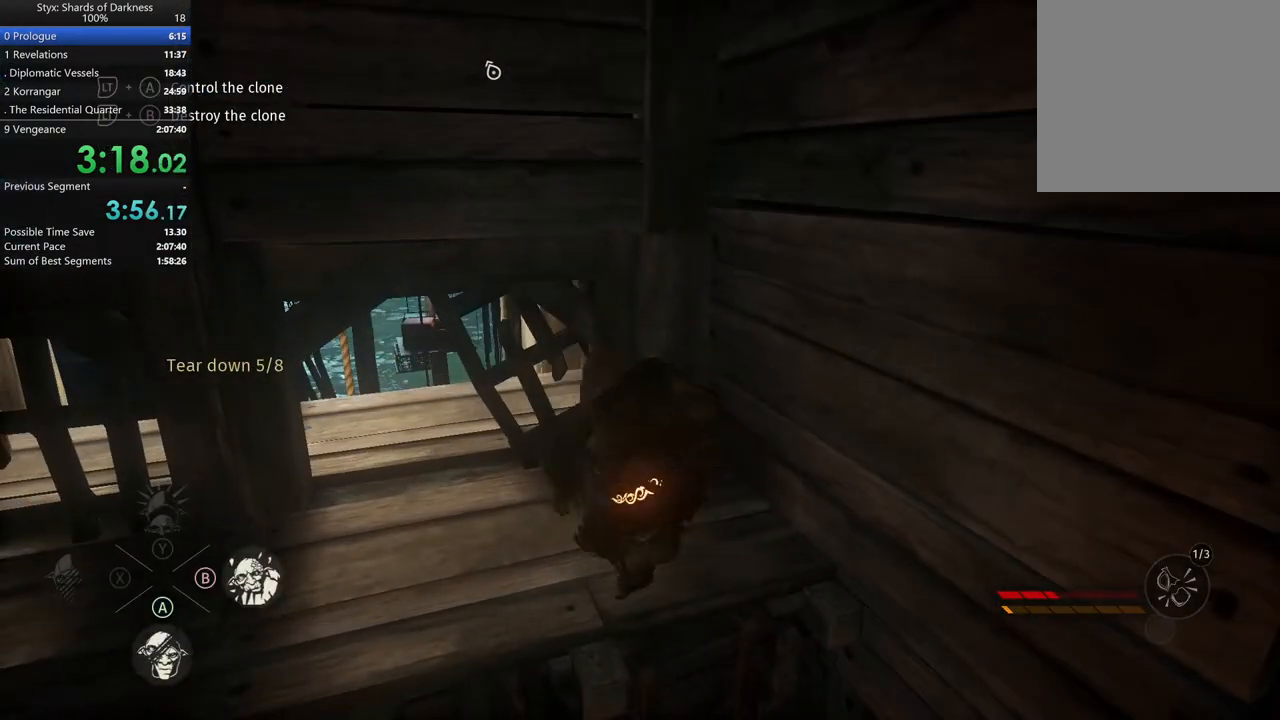
{"dt_ms": 500, "buttons": ["B"], "left_stick": "up-left", "right_stick": "center", "button_events": [[400, "B", "down"]]}
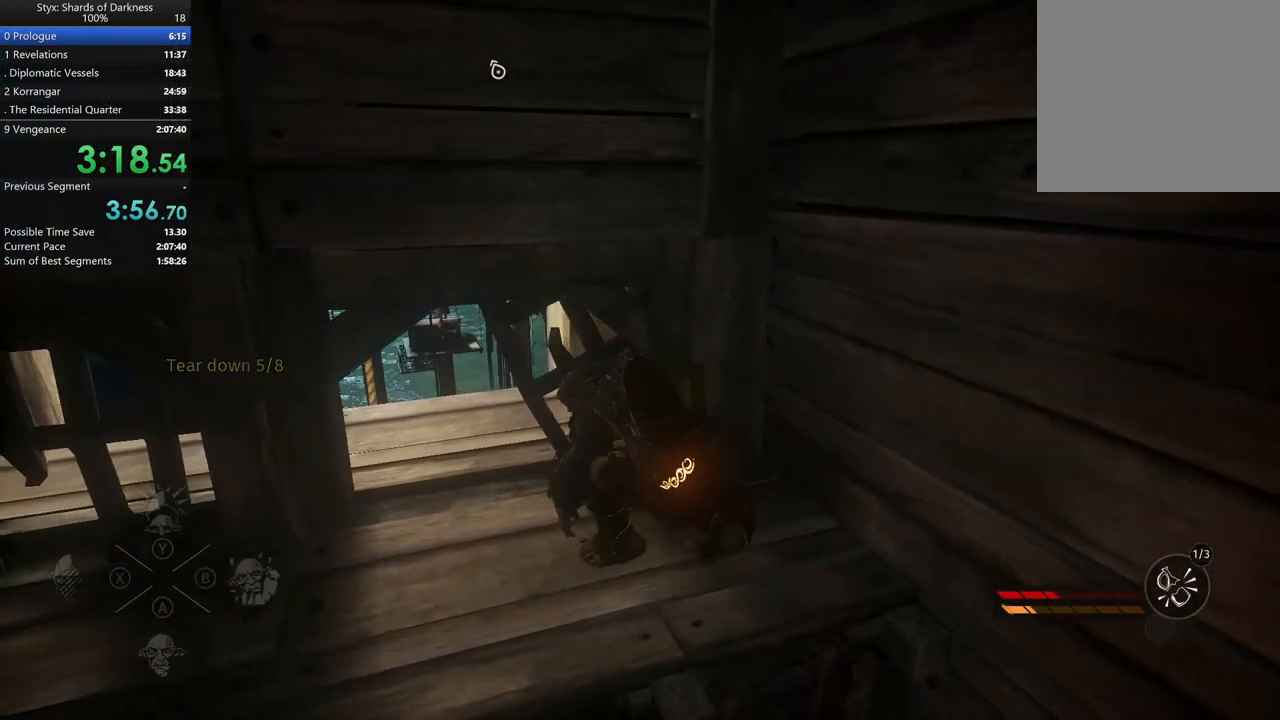
{"dt_ms": 500, "buttons": [], "left_stick": "up-left", "right_stick": "center", "button_events": [[67, "B", "up"]]}
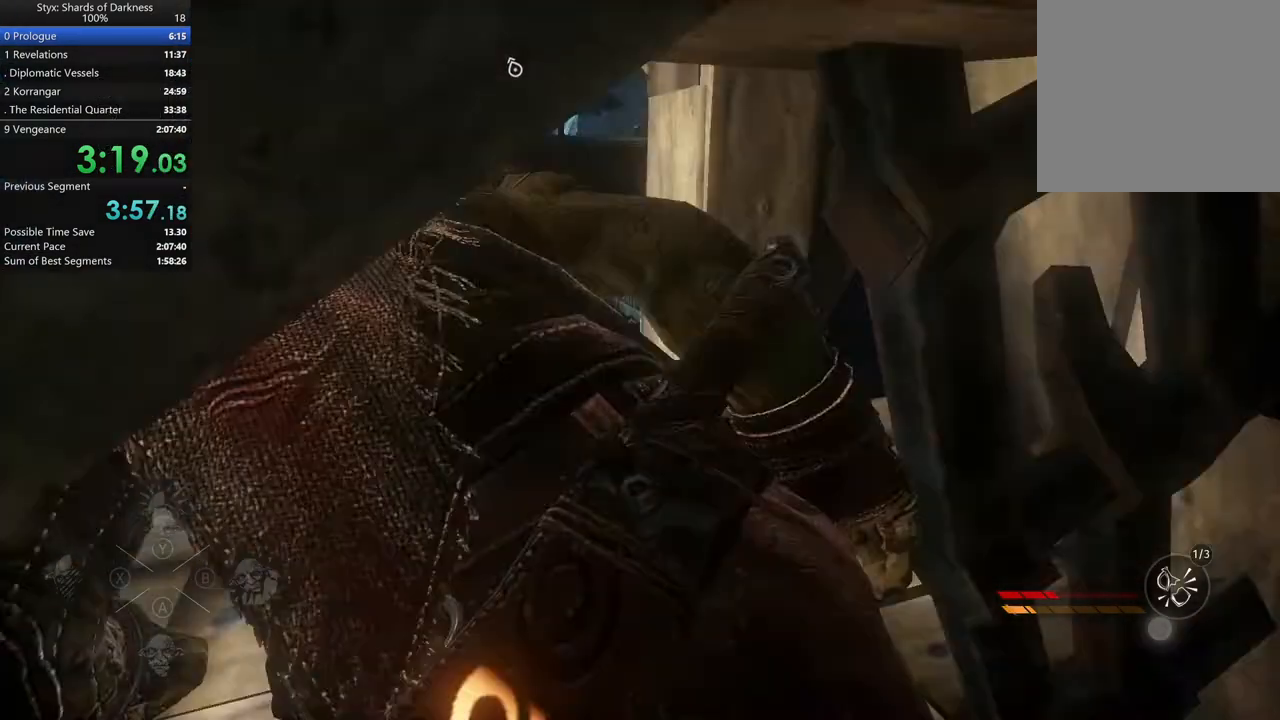
{"dt_ms": 500, "buttons": [], "left_stick": "up-left", "right_stick": "center", "button_events": [[100, "R2", "down"], [167, "B", "down"], [200, "R2", "up"], [267, "B", "up"]]}
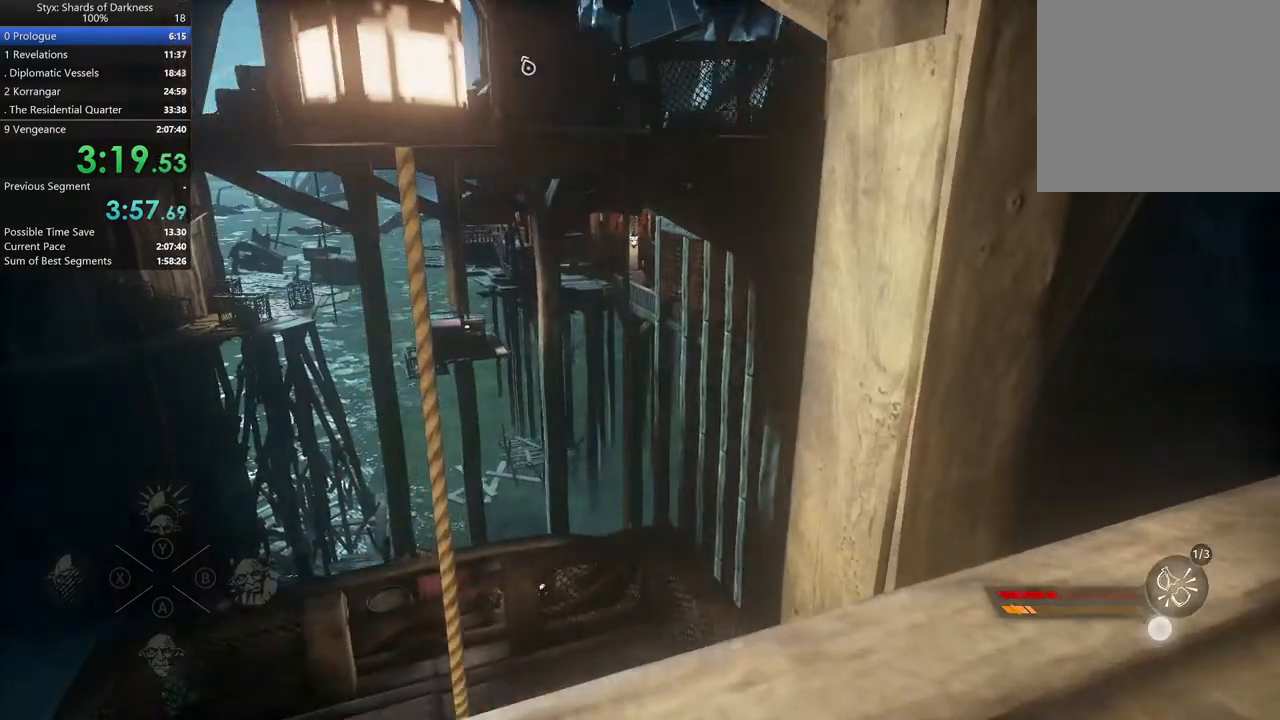
{"dt_ms": 500, "buttons": [], "left_stick": "up-left", "right_stick": "center"}
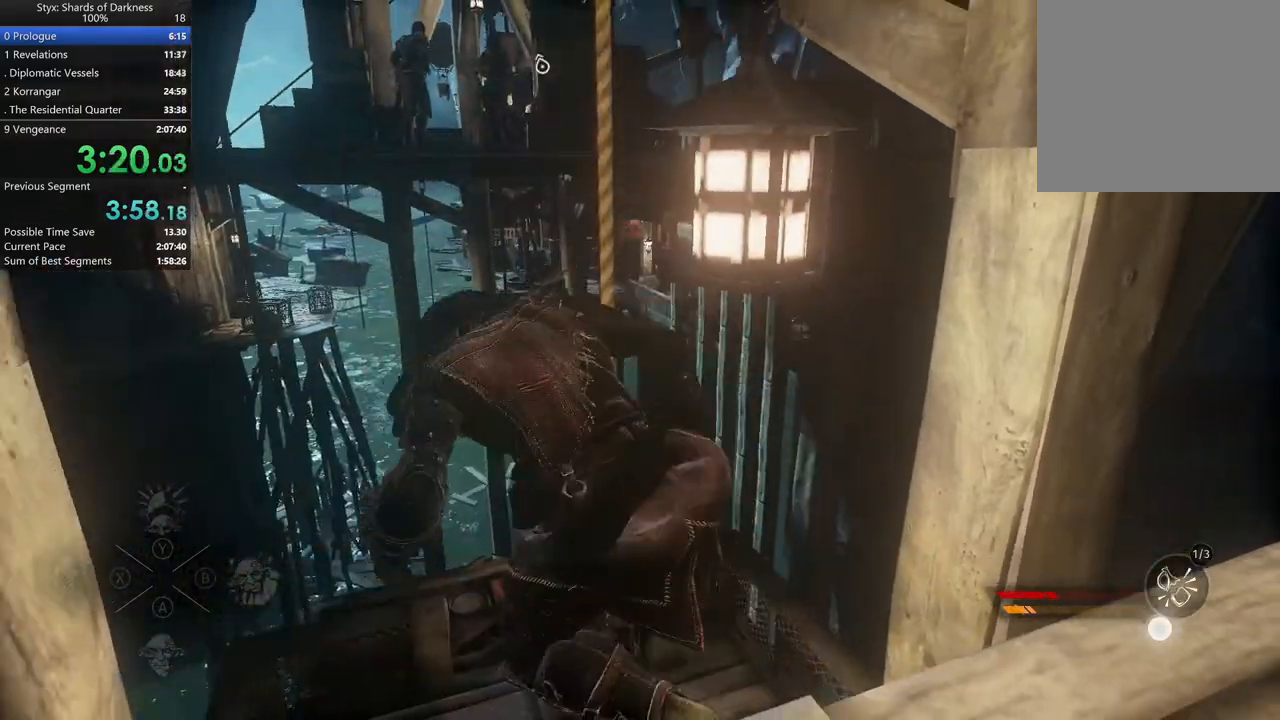
{"dt_ms": 500, "buttons": [], "left_stick": "up", "right_stick": "left", "button_events": [[167, "R2", "down"], [367, "R2", "up"]]}
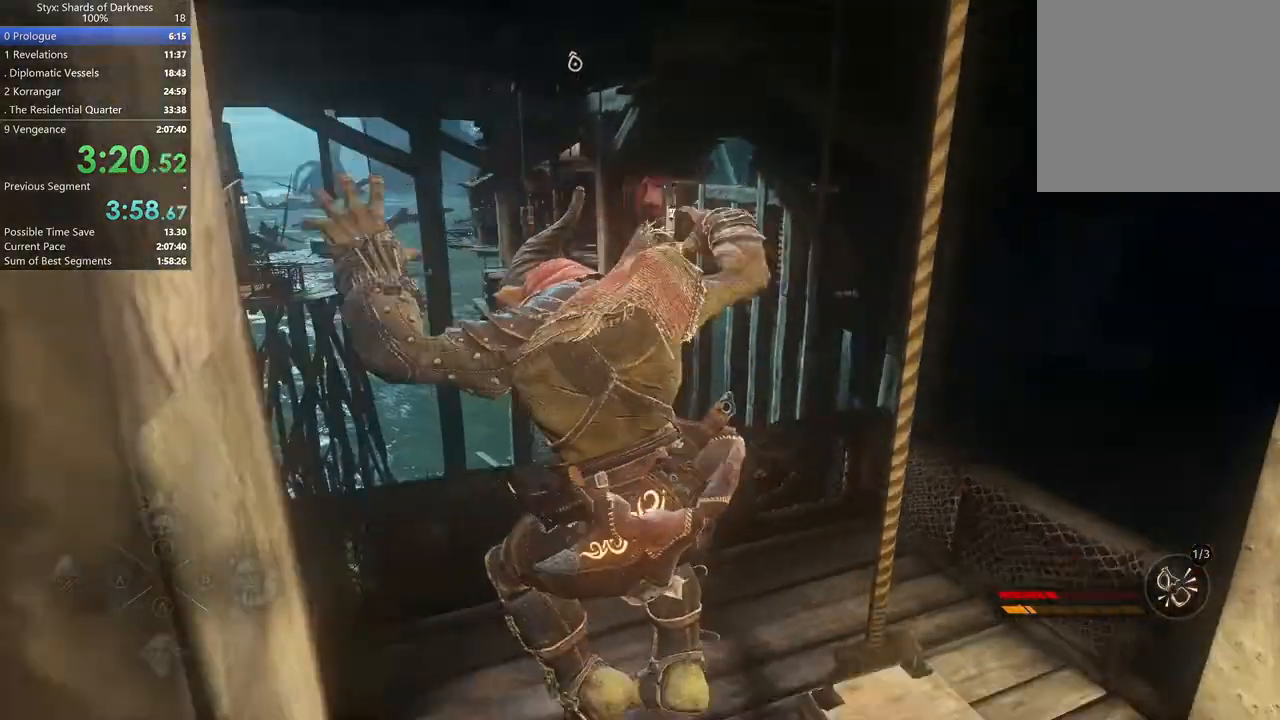
{"dt_ms": 500, "buttons": [], "left_stick": "up", "right_stick": "center", "button_events": []}
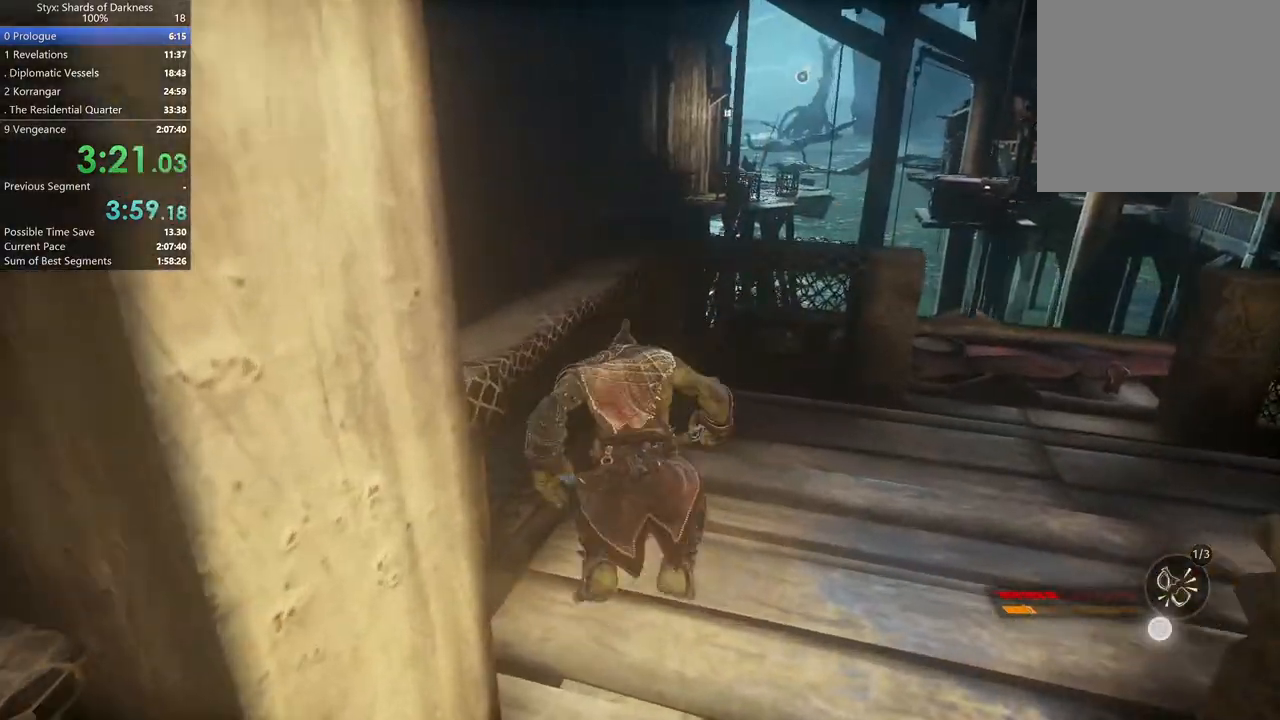
{"dt_ms": 500, "buttons": [], "left_stick": "up", "right_stick": "center", "button_events": []}
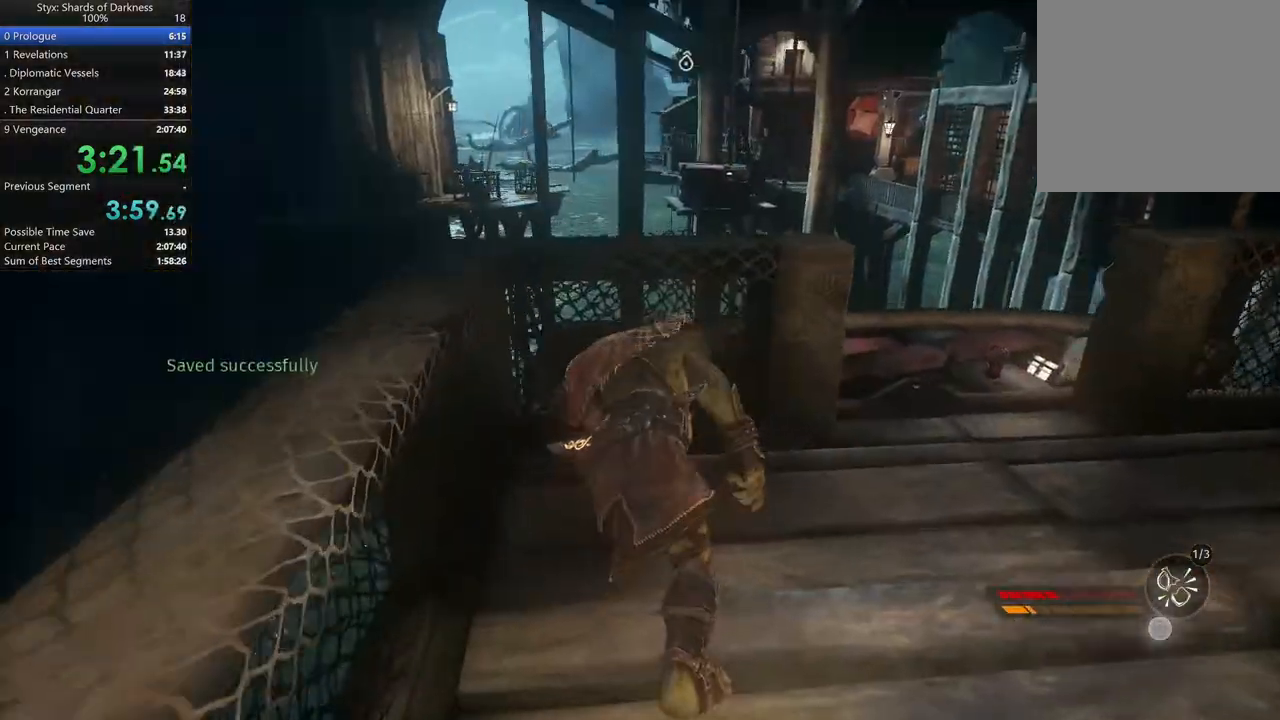
{"dt_ms": 500, "buttons": [], "left_stick": "up-left", "right_stick": "center", "button_events": [[233, "A", "down"], [333, "A", "up"]]}
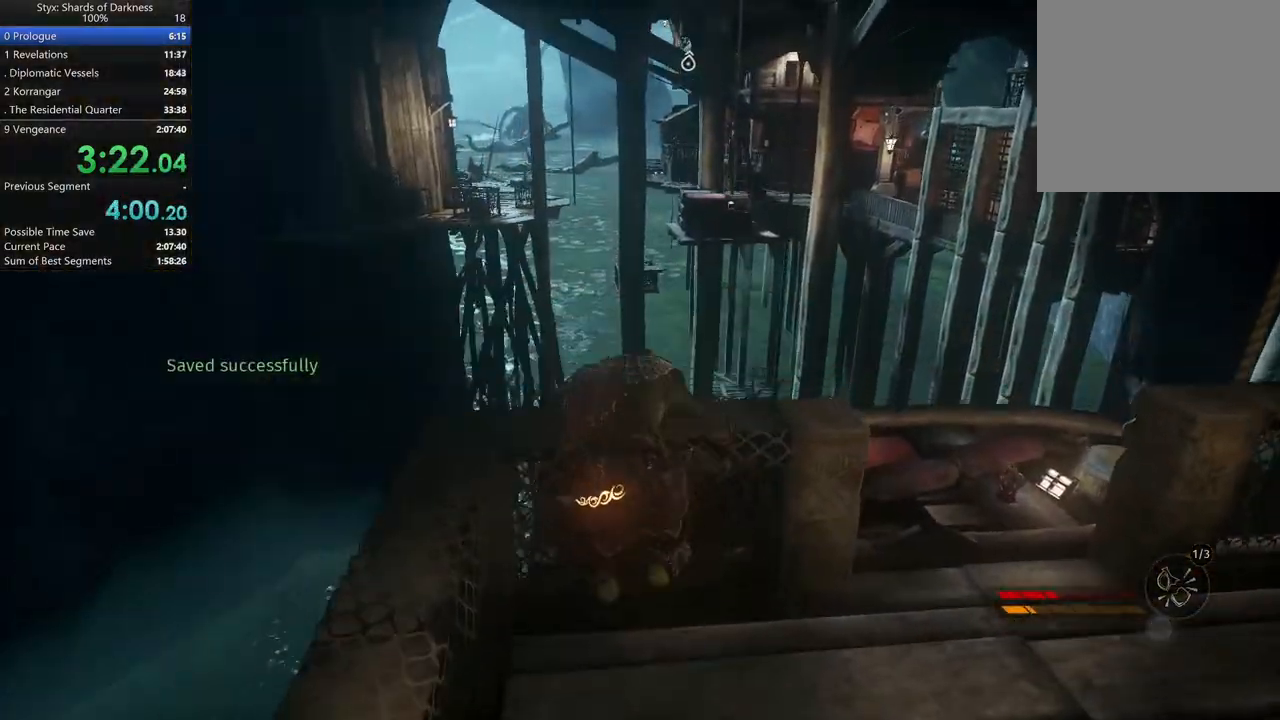
{"dt_ms": 1000, "buttons": ["A"], "left_stick": "up", "right_stick": "center", "button_events": [[833, "A", "down"]]}
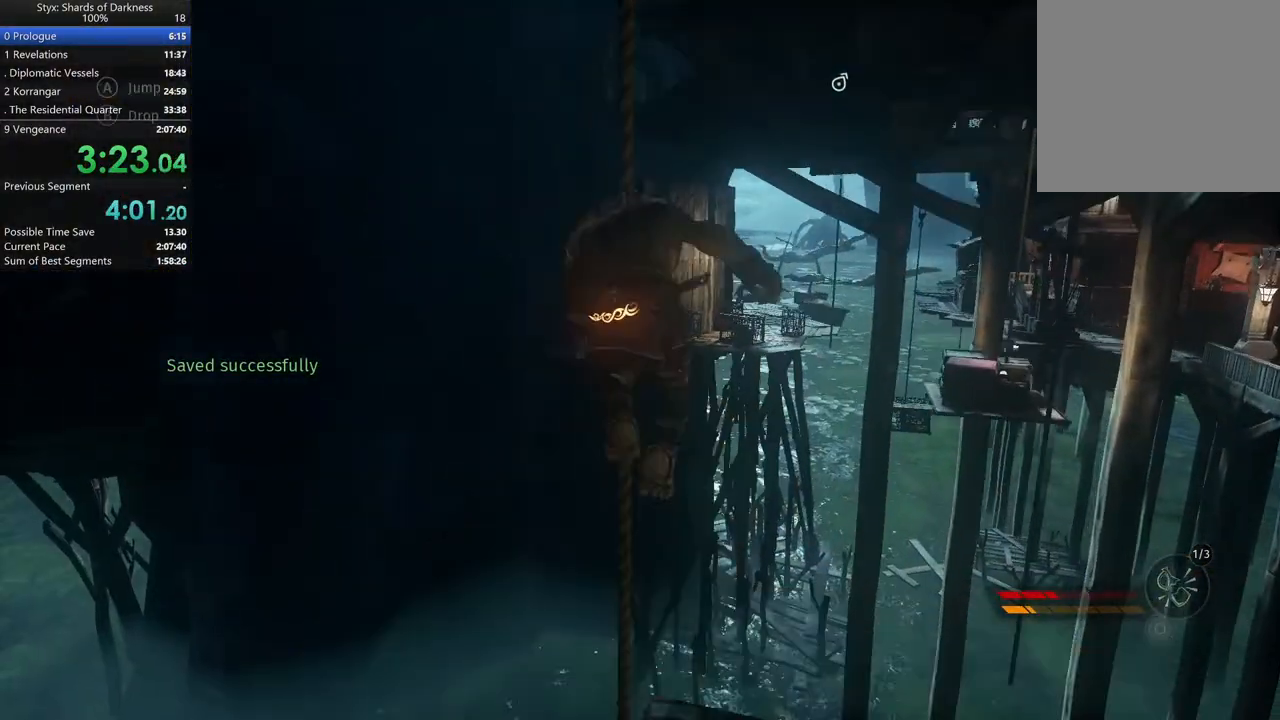
{"dt_ms": 500, "buttons": [], "left_stick": "up", "right_stick": "up-right", "button_events": [[67, "A", "up"]]}
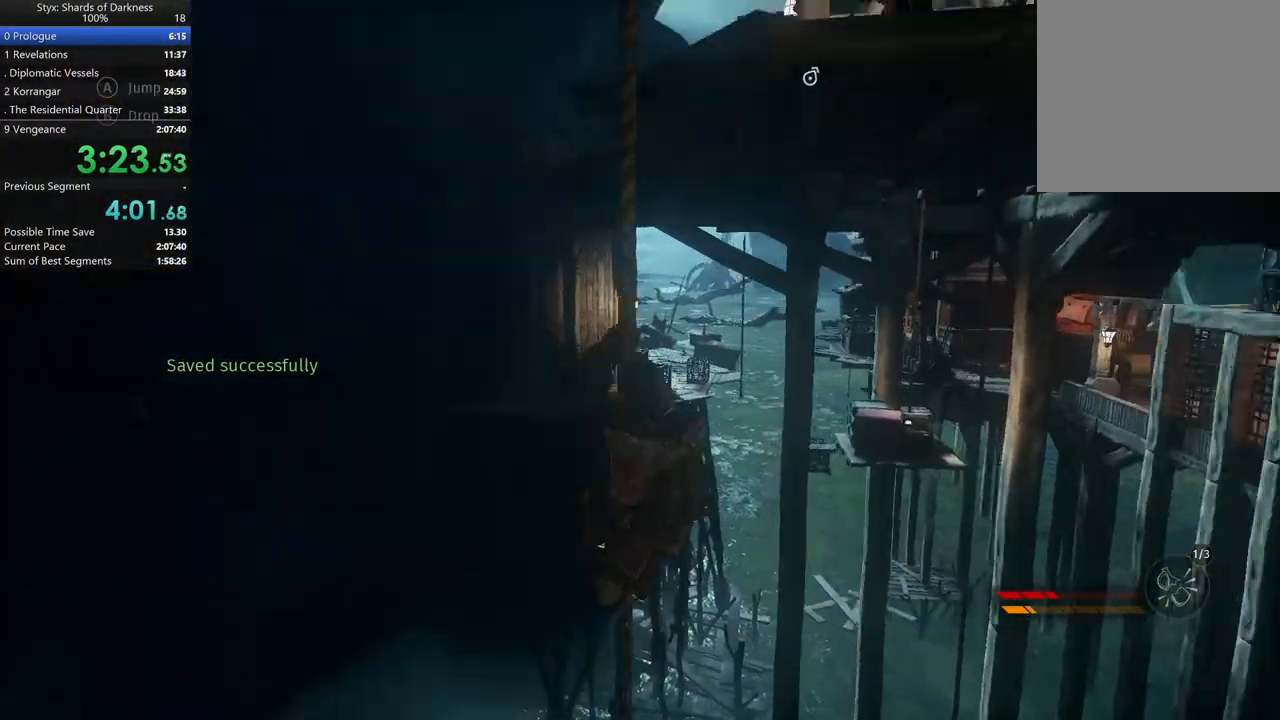
{"dt_ms": 500, "buttons": [], "left_stick": "up", "right_stick": "center", "button_events": []}
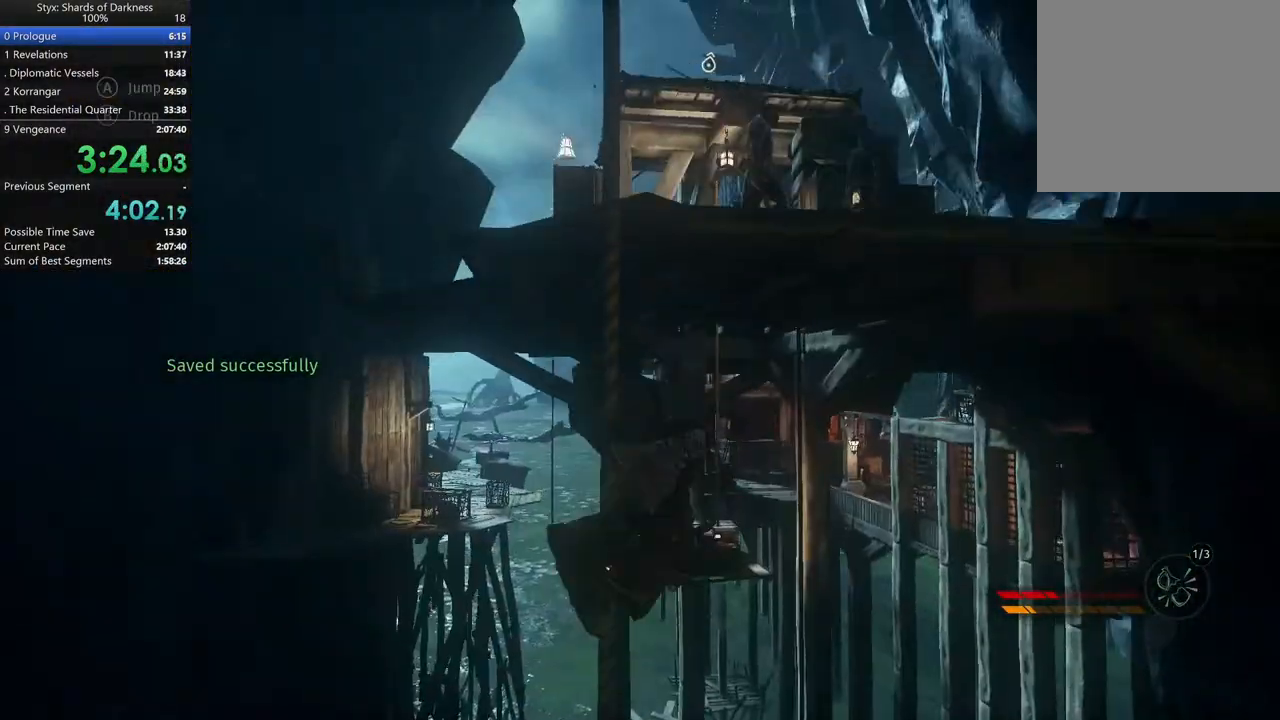
{"dt_ms": 500, "buttons": [], "left_stick": "up", "right_stick": "center", "button_events": []}
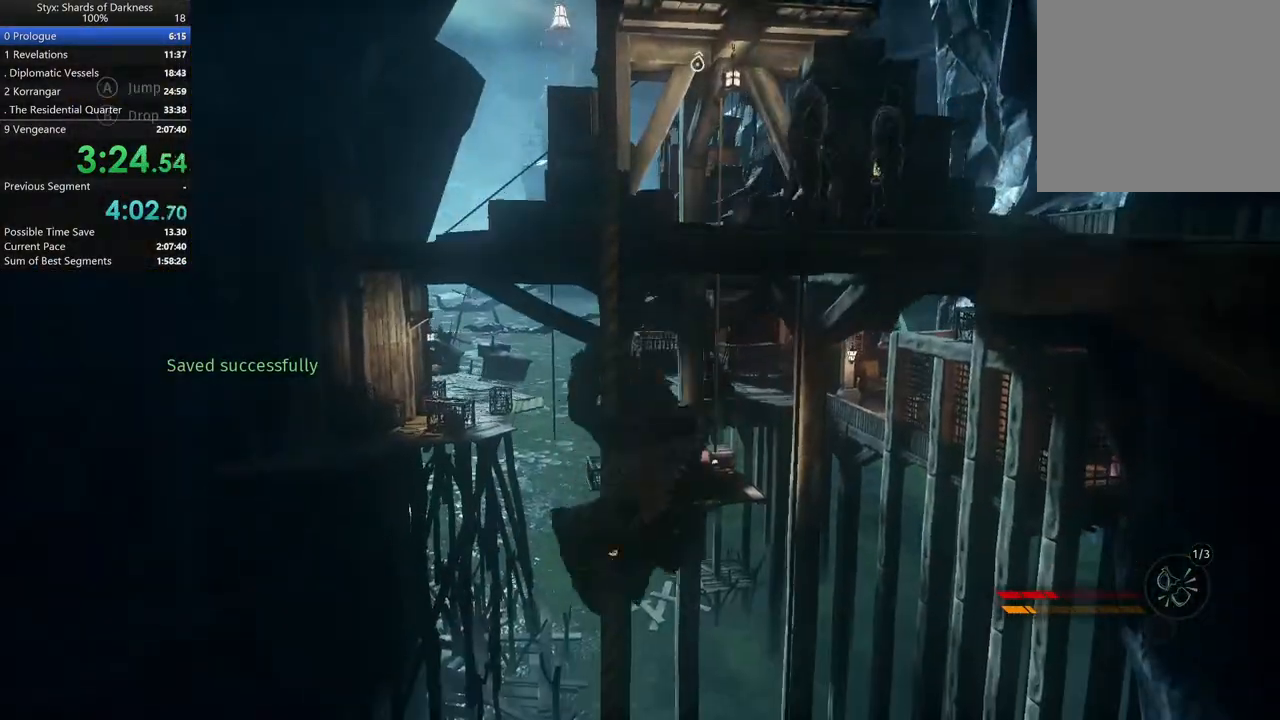
{"dt_ms": 500, "buttons": ["A"], "left_stick": "up", "right_stick": "center", "button_events": [[467, "A", "down"]]}